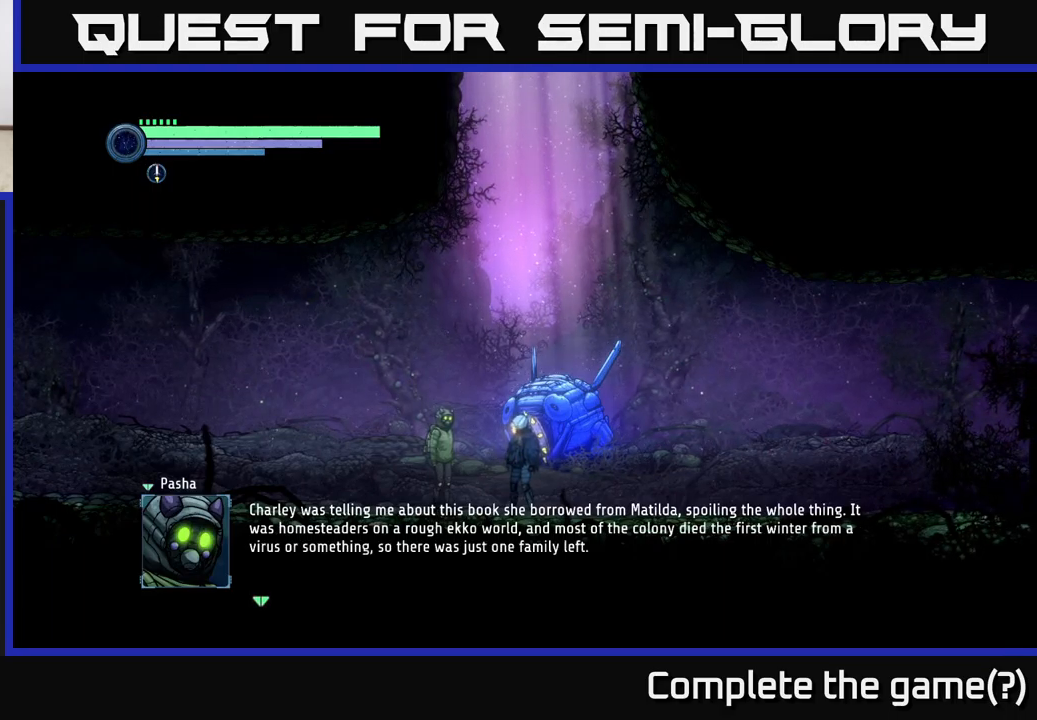
Gameplay with a controller (Xbox layout); each line is a JSON object with the inputs held at the frame after it. "events" lists button and stick changes between this image and that frame as [ms after this image, input, new state], when the widget could be followed in between.
{"buttons": ["A"], "left_stick": "center", "right_stick": "center", "events": [[350, "A", "down"]]}
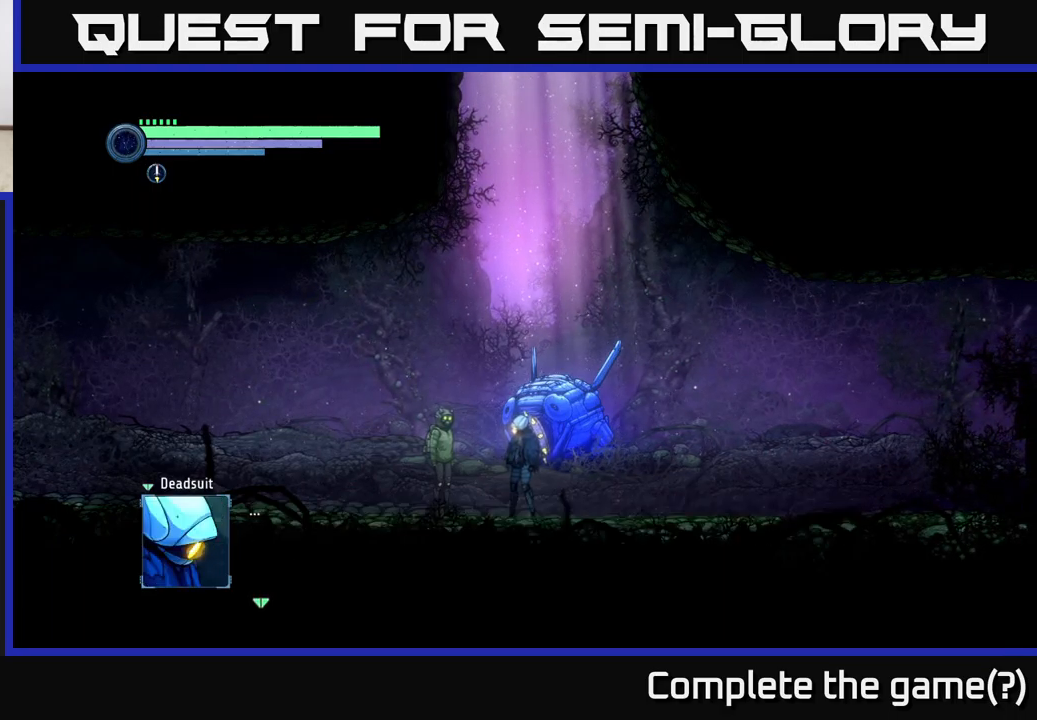
{"buttons": ["A"], "left_stick": "center", "right_stick": "center", "events": [[67, "A", "up"], [400, "A", "down"]]}
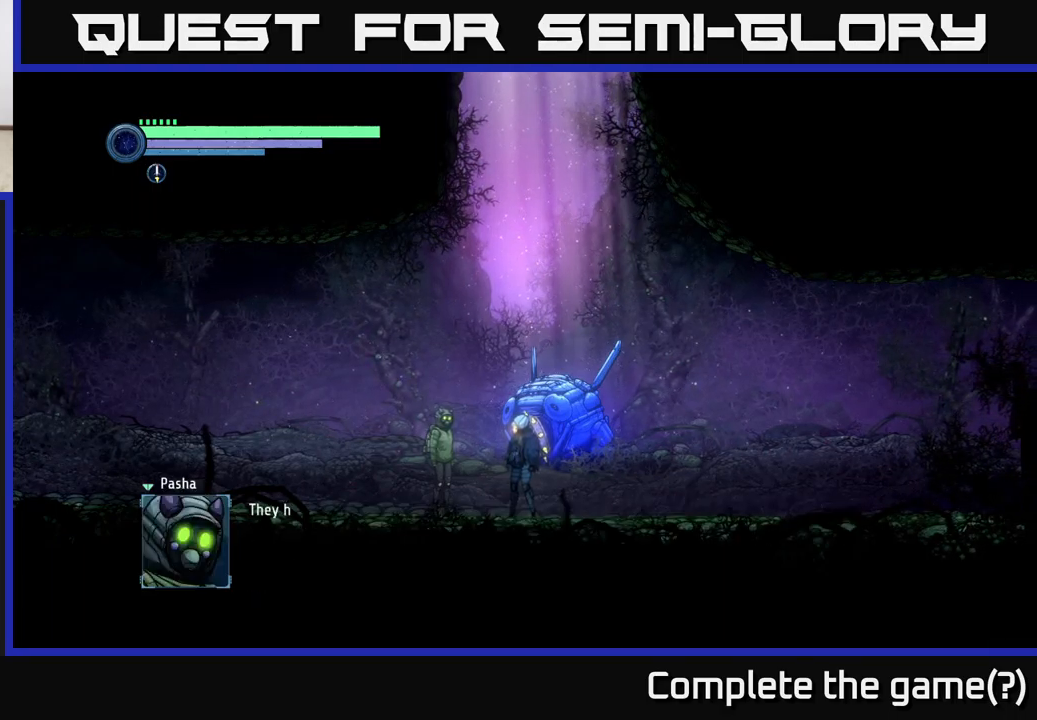
{"buttons": [], "left_stick": "center", "right_stick": "center", "events": [[133, "A", "up"]]}
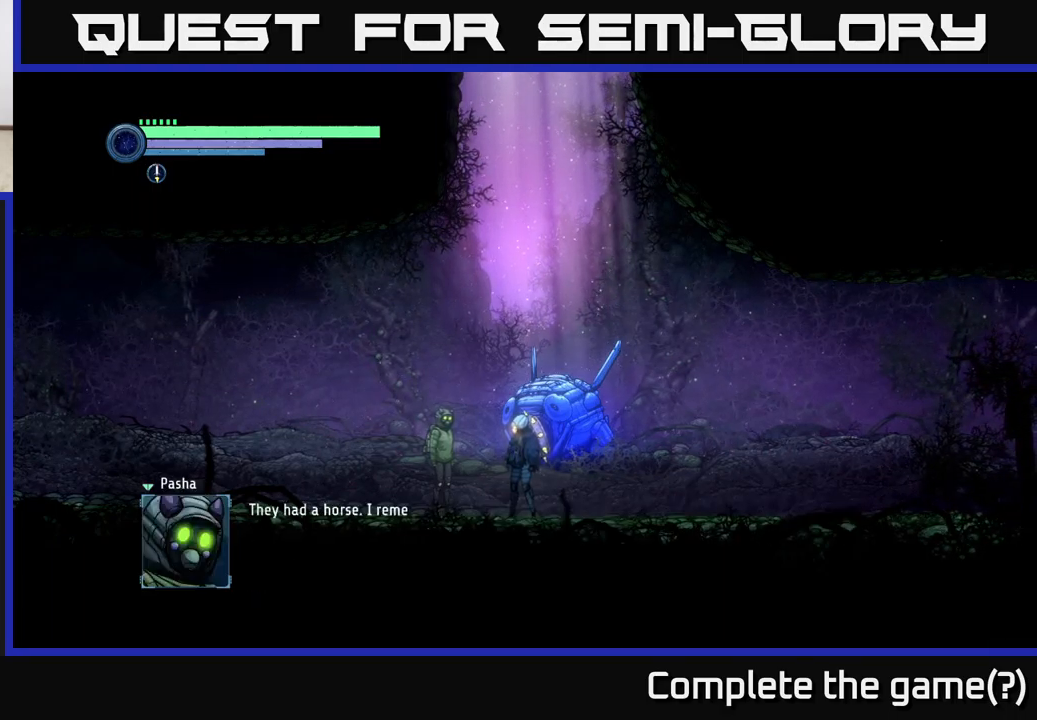
{"buttons": [], "left_stick": "center", "right_stick": "center", "events": []}
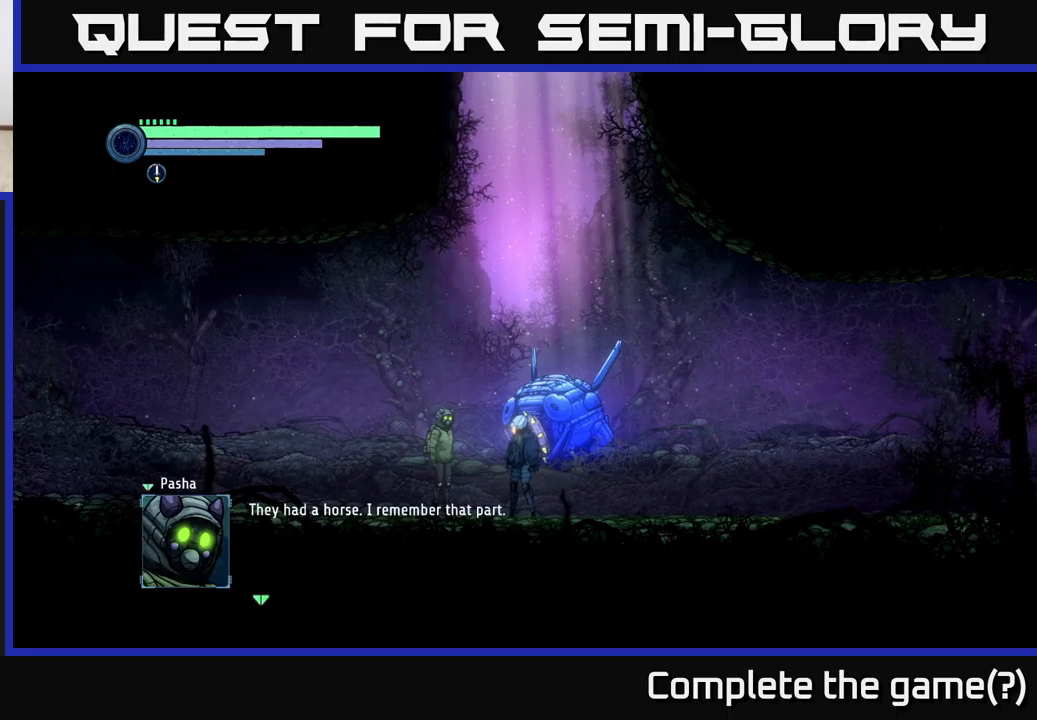
{"buttons": ["A"], "left_stick": "center", "right_stick": "center", "events": [[384, "A", "down"]]}
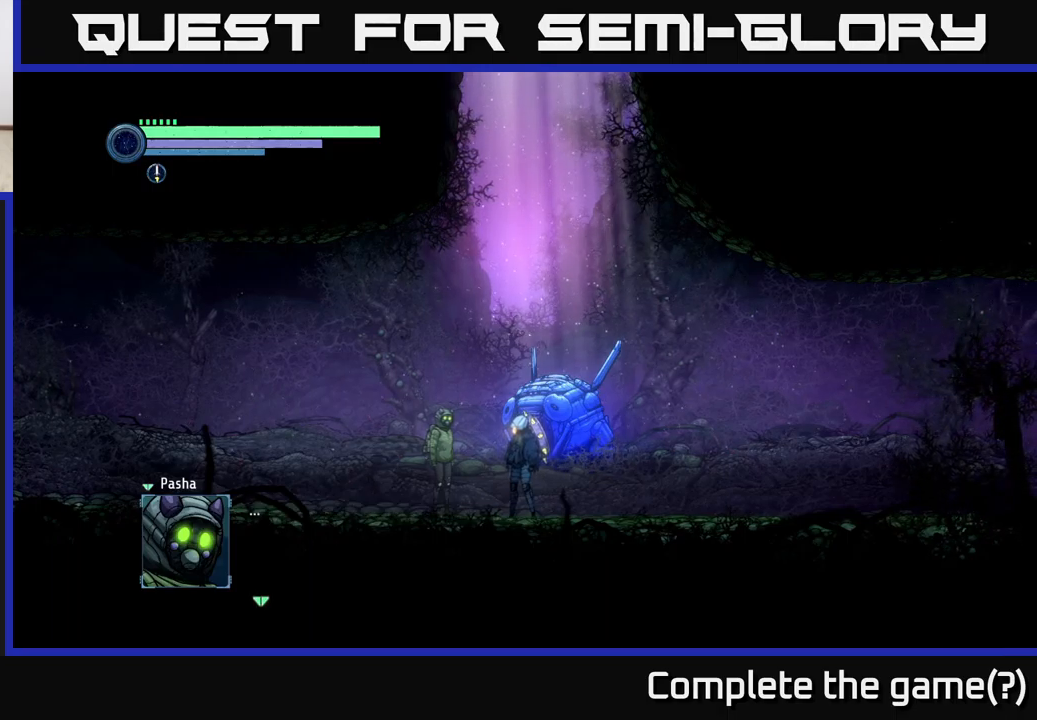
{"buttons": ["A"], "left_stick": "center", "right_stick": "center", "events": [[134, "A", "up"], [400, "A", "down"]]}
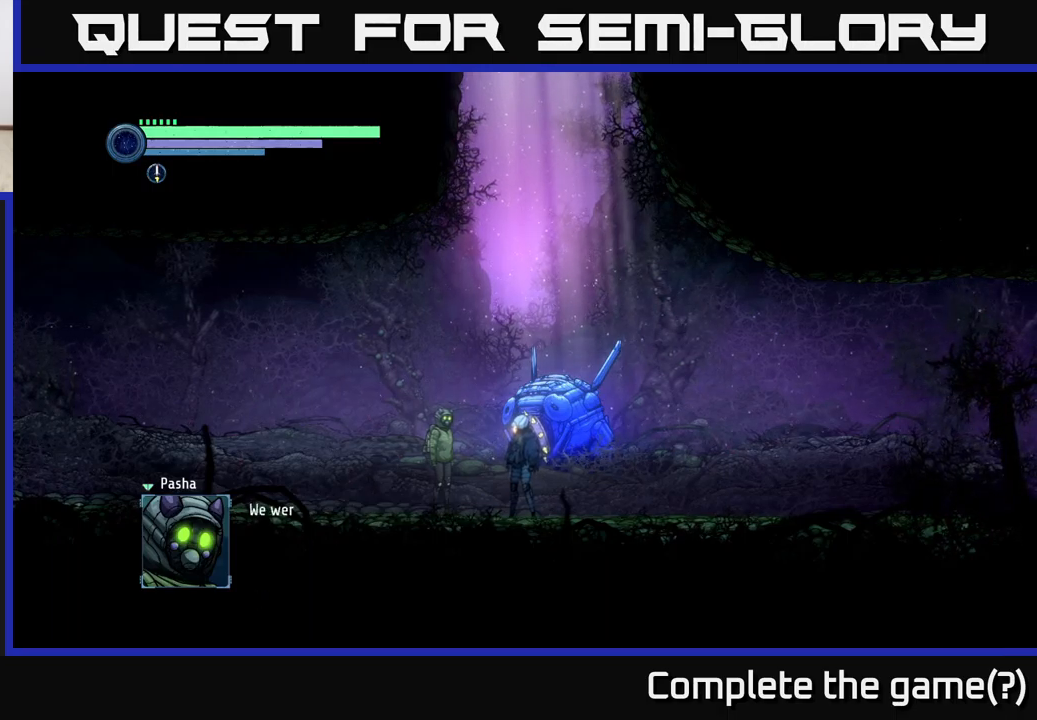
{"buttons": ["A"], "left_stick": "center", "right_stick": "center", "events": [[117, "A", "up"], [417, "A", "down"]]}
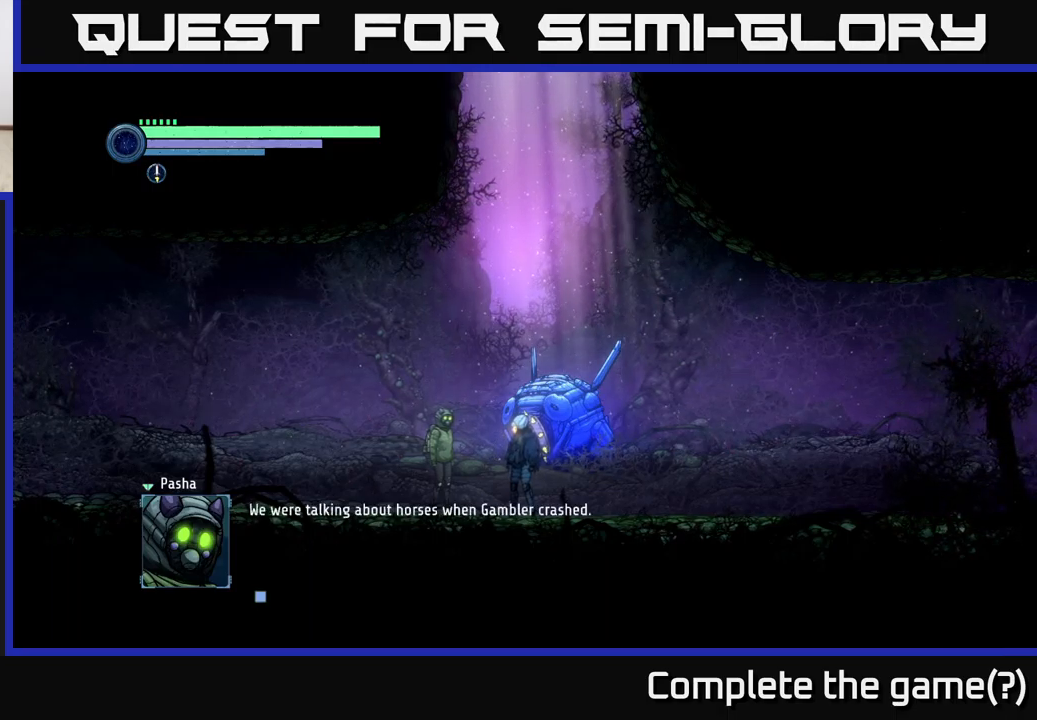
{"buttons": [], "left_stick": "center", "right_stick": "center", "events": [[167, "A", "up"]]}
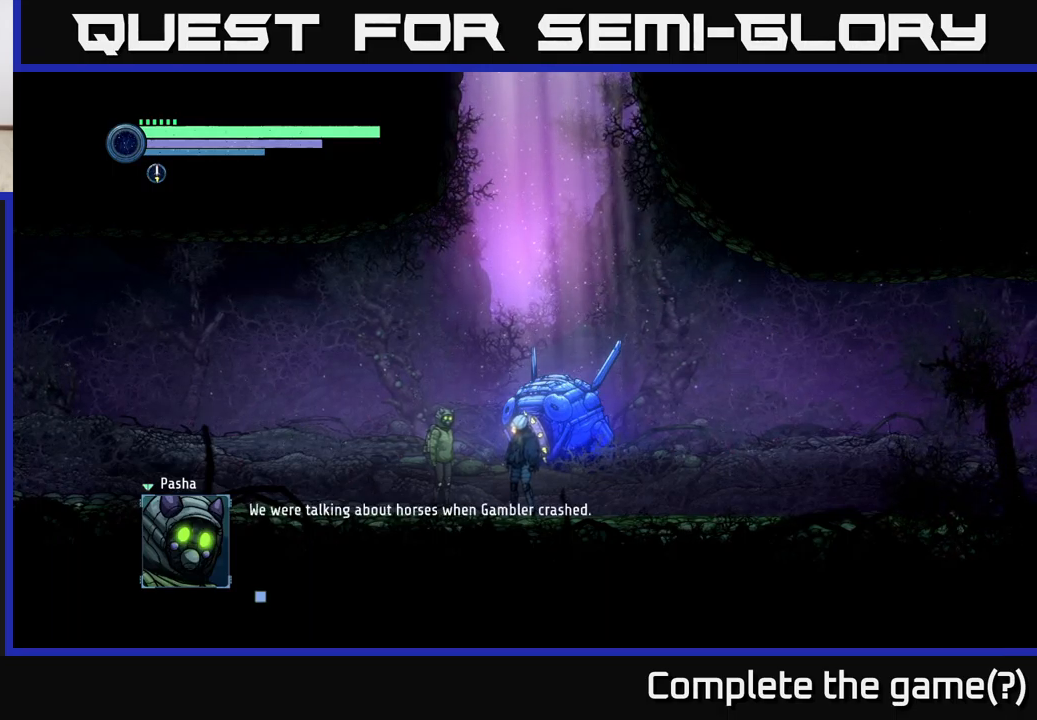
{"buttons": [], "left_stick": "center", "right_stick": "center", "events": [[150, "A", "down"], [367, "A", "up"]]}
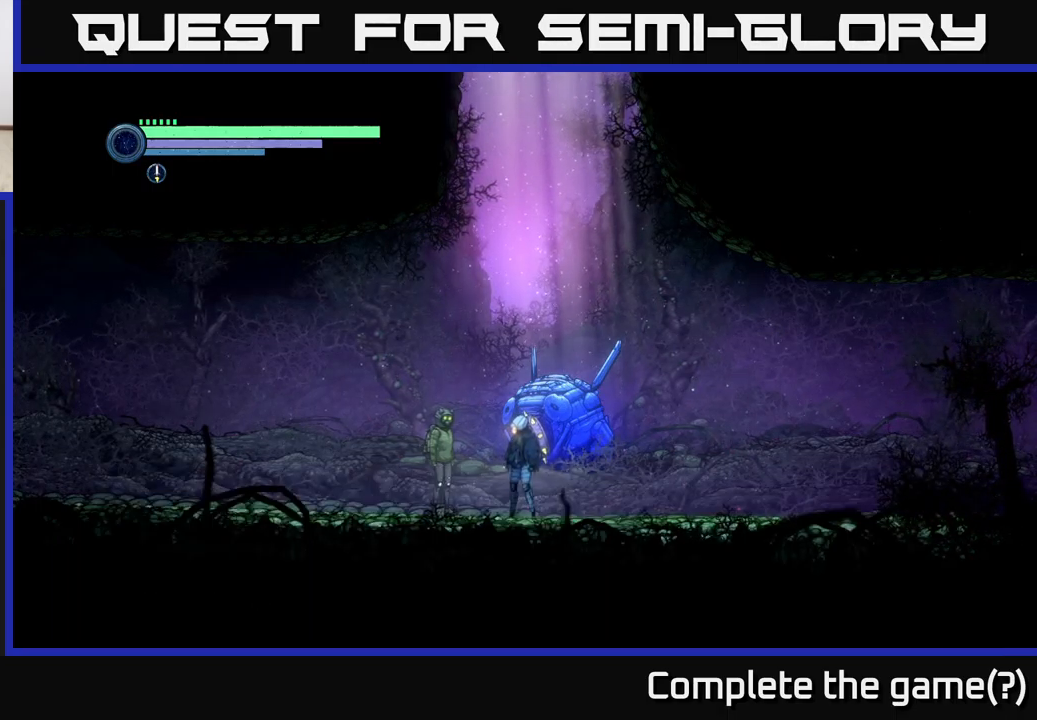
{"buttons": [], "left_stick": "center", "right_stick": "center", "events": []}
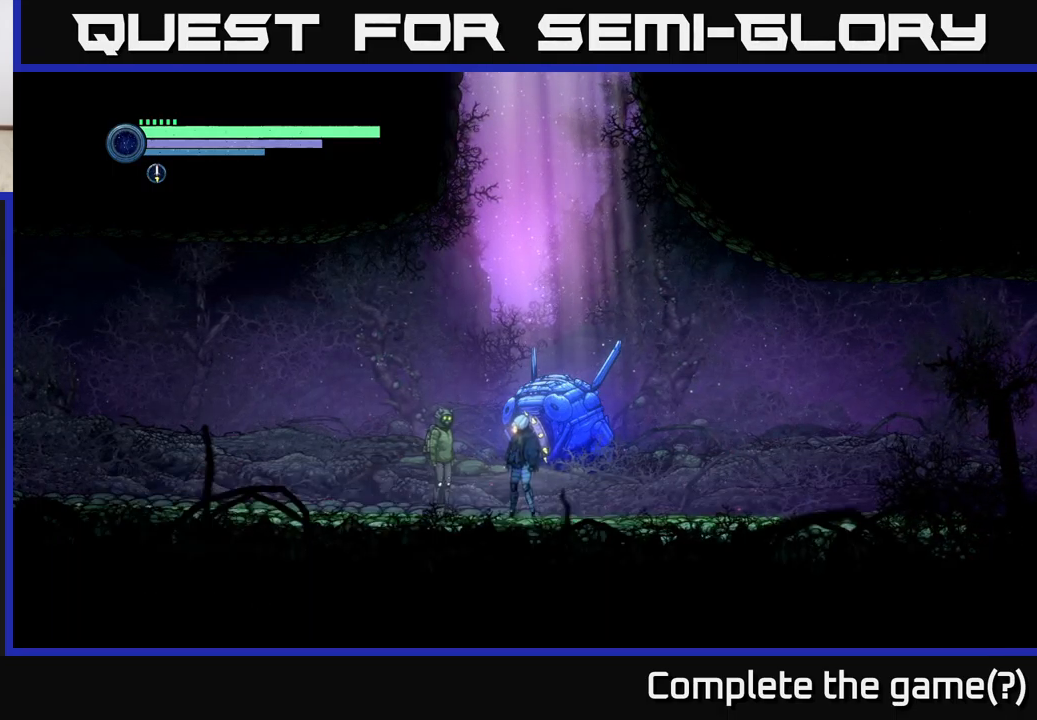
{"buttons": [], "left_stick": "left", "right_stick": "center", "events": [[384, "left_stick", "left"]]}
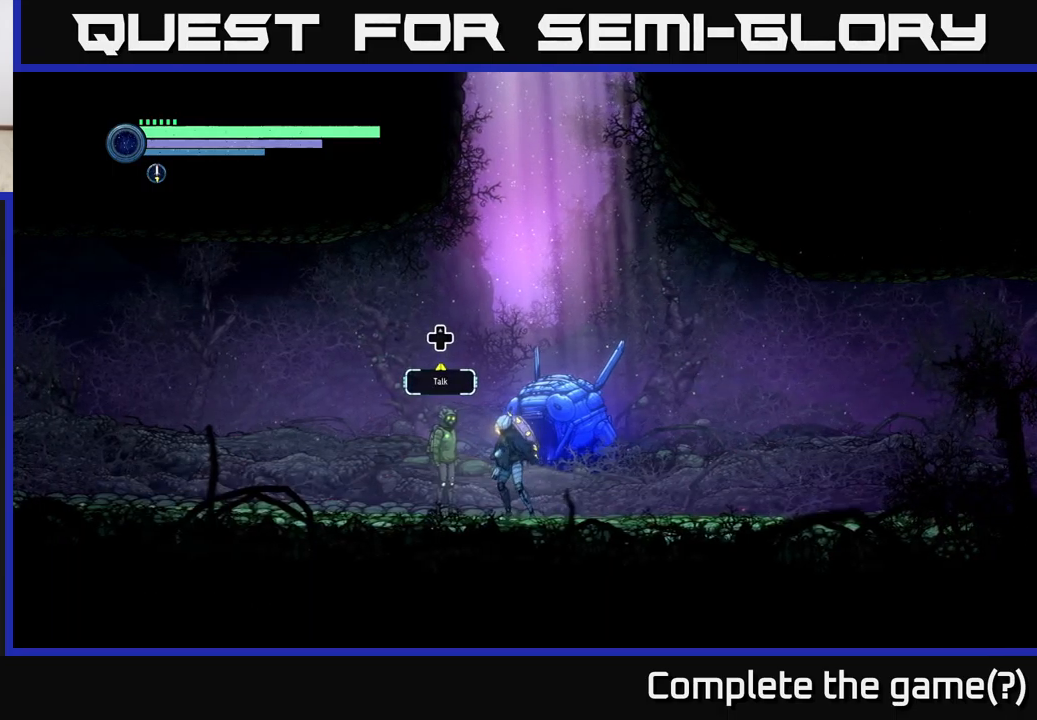
{"buttons": [], "left_stick": "left", "right_stick": "center", "events": []}
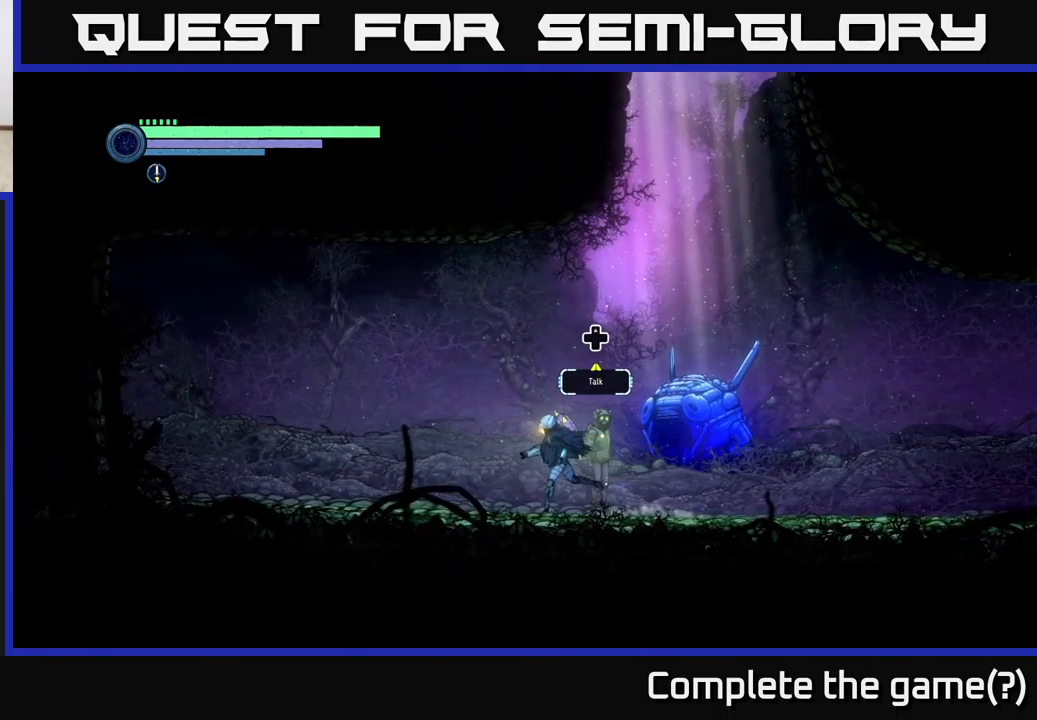
{"buttons": [], "left_stick": "center", "right_stick": "center", "events": [[284, "left_stick", "center"]]}
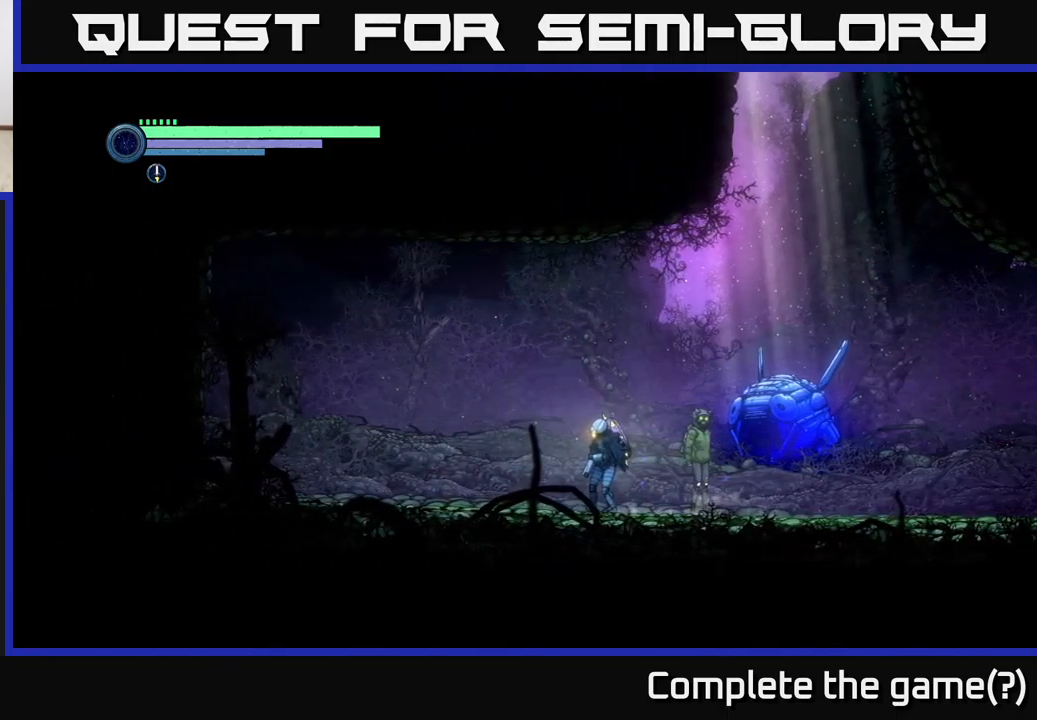
{"buttons": [], "left_stick": "right", "right_stick": "center", "events": [[17, "left_stick", "right"]]}
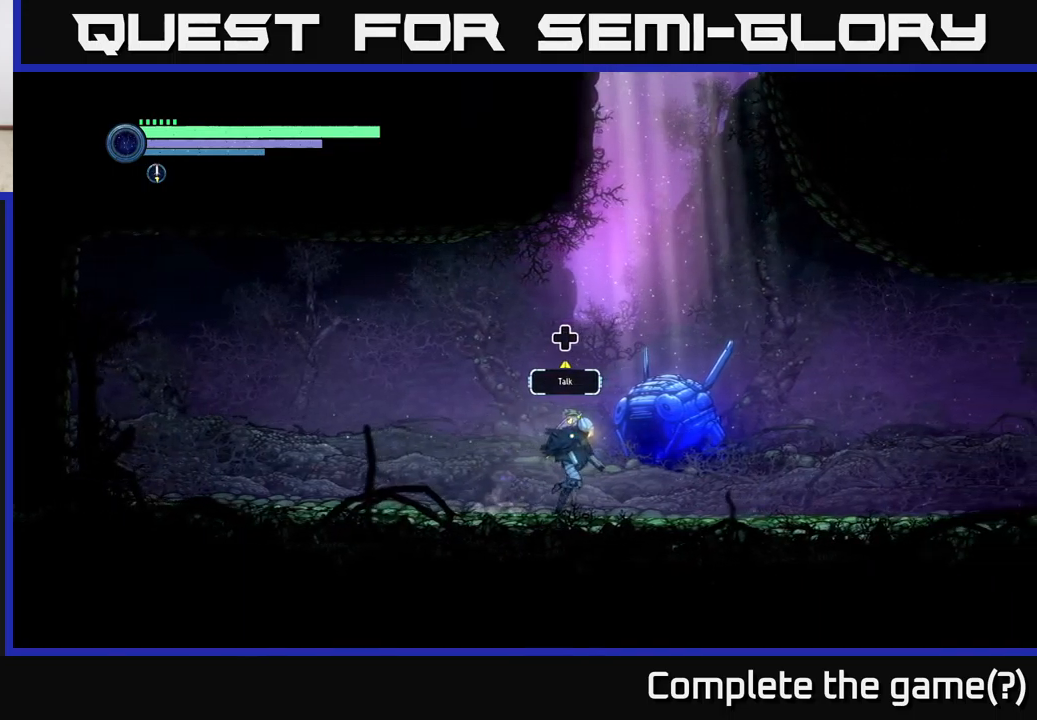
{"buttons": [], "left_stick": "left", "right_stick": "center", "events": [[450, "left_stick", "left"]]}
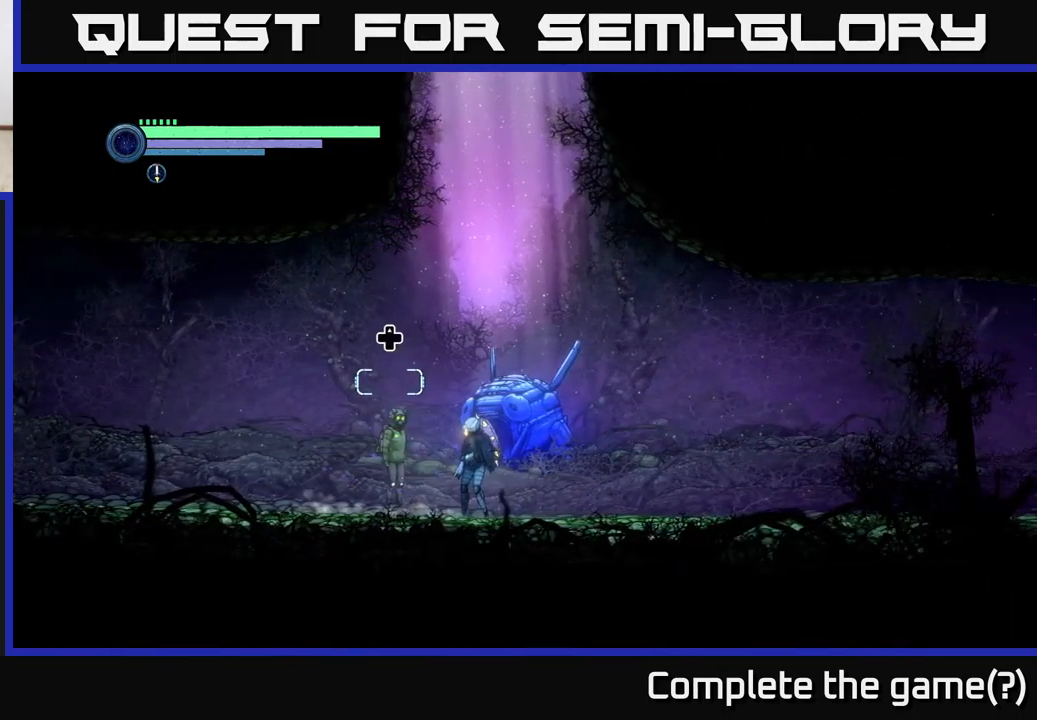
{"buttons": [], "left_stick": "center", "right_stick": "center", "events": [[116, "left_stick", "center"], [333, "DPAD_UP", "down"], [433, "DPAD_UP", "up"]]}
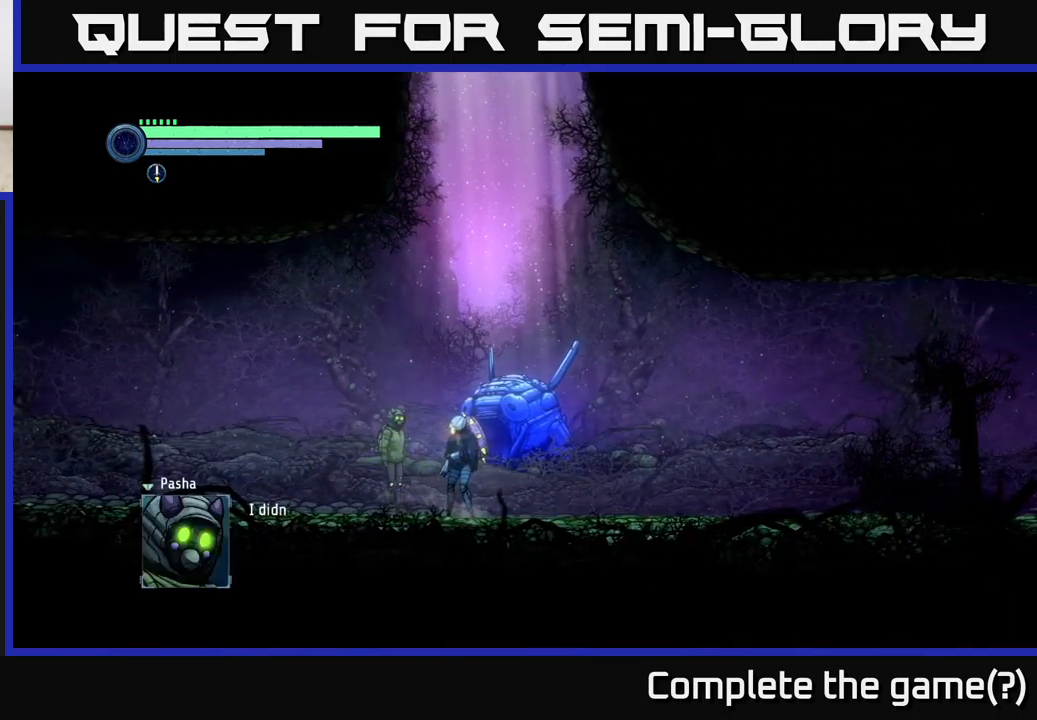
{"buttons": [], "left_stick": "center", "right_stick": "center", "events": [[250, "A", "down"], [416, "A", "up"]]}
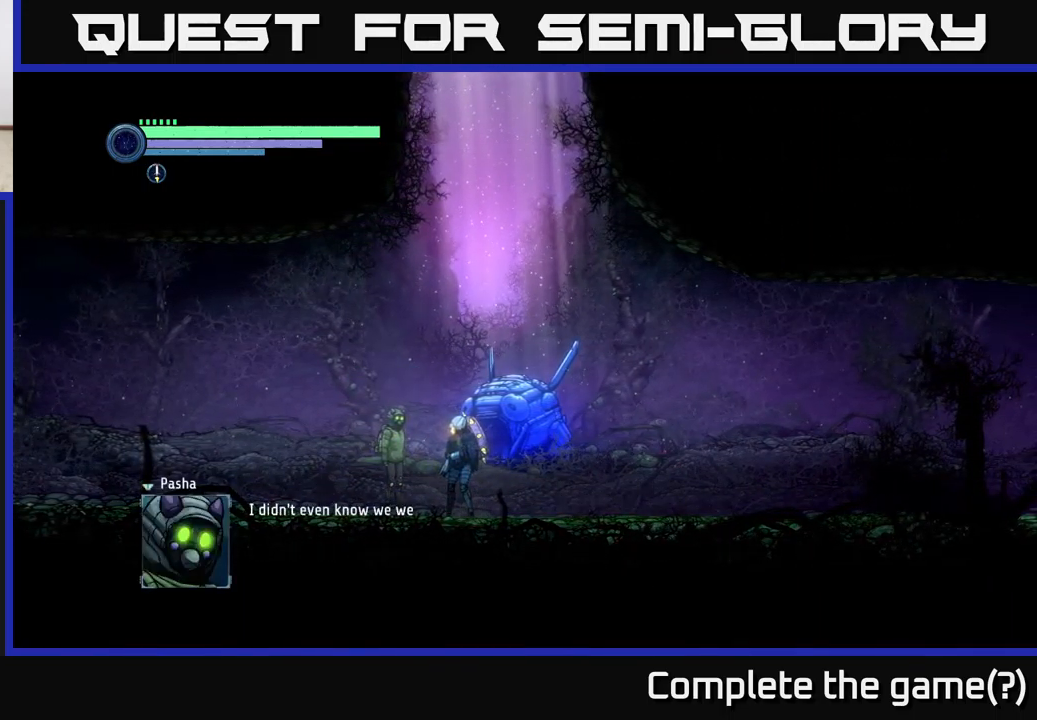
{"buttons": [], "left_stick": "center", "right_stick": "center", "events": [[66, "A", "down"], [216, "A", "up"]]}
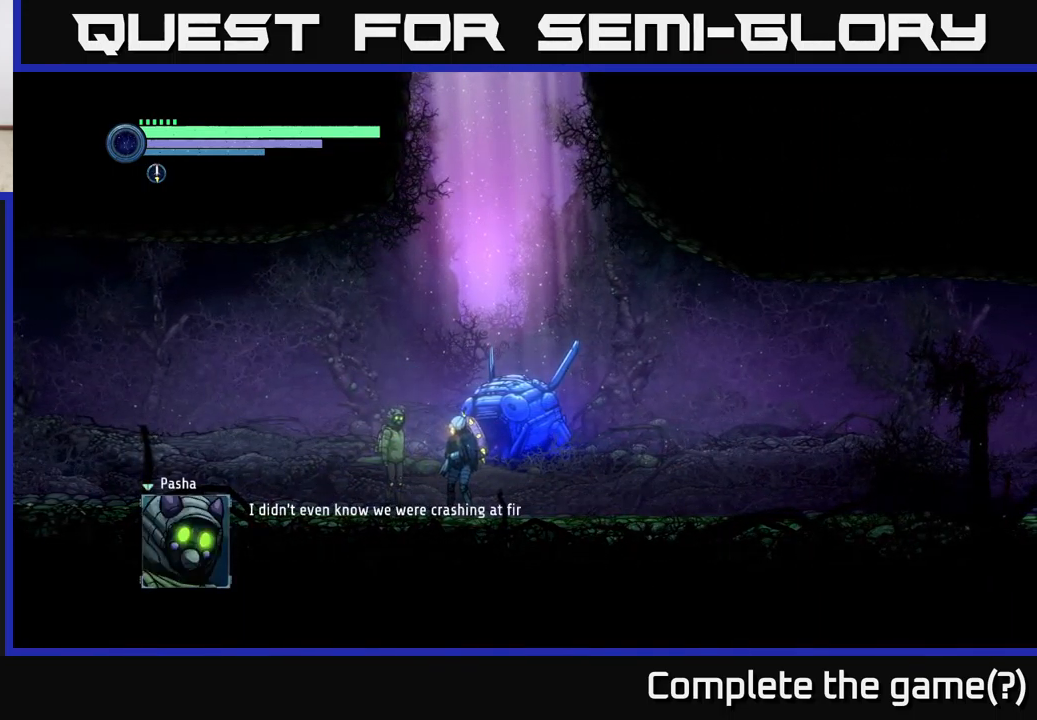
{"buttons": [], "left_stick": "center", "right_stick": "center", "events": [[283, "A", "down"], [450, "A", "up"]]}
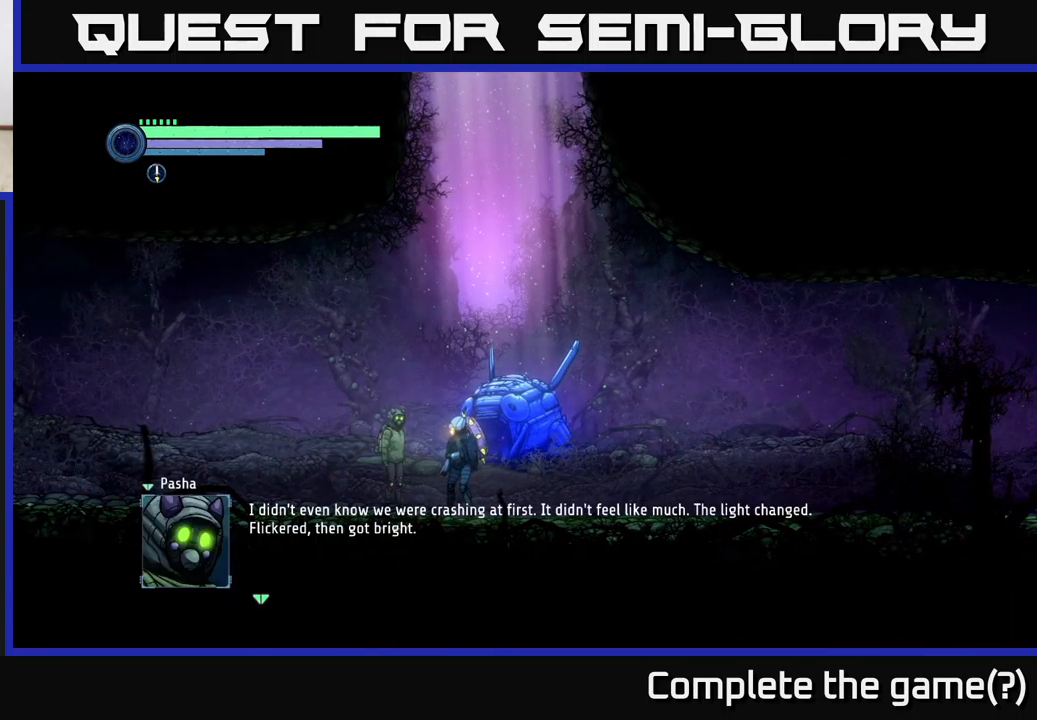
{"buttons": [], "left_stick": "center", "right_stick": "center", "events": []}
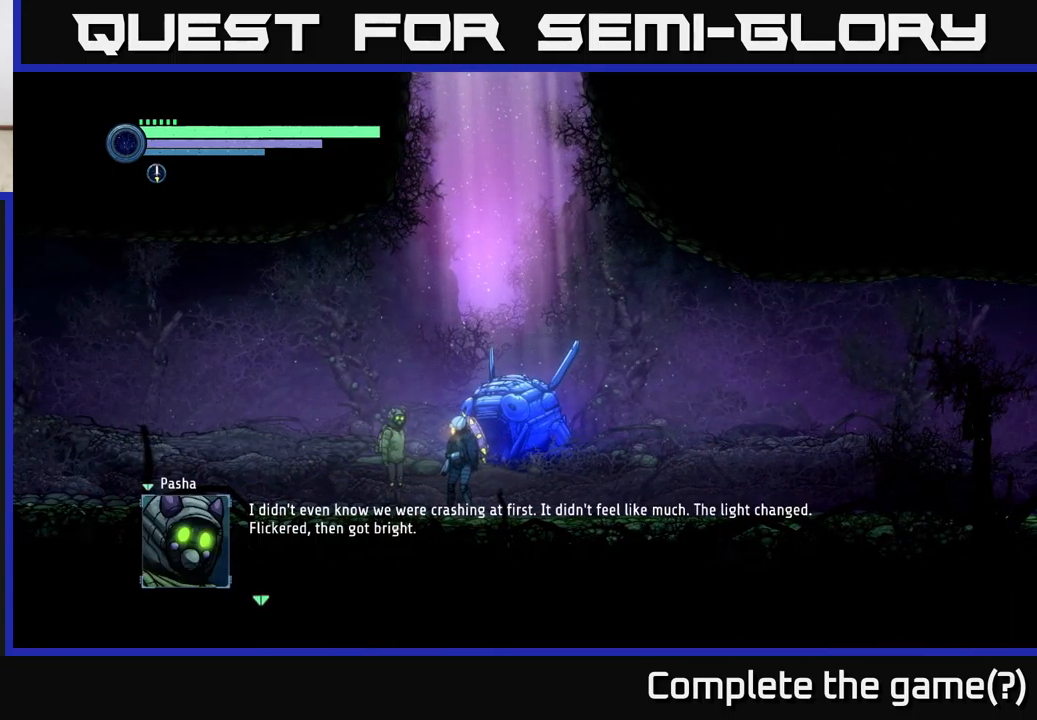
{"buttons": [], "left_stick": "center", "right_stick": "center", "events": []}
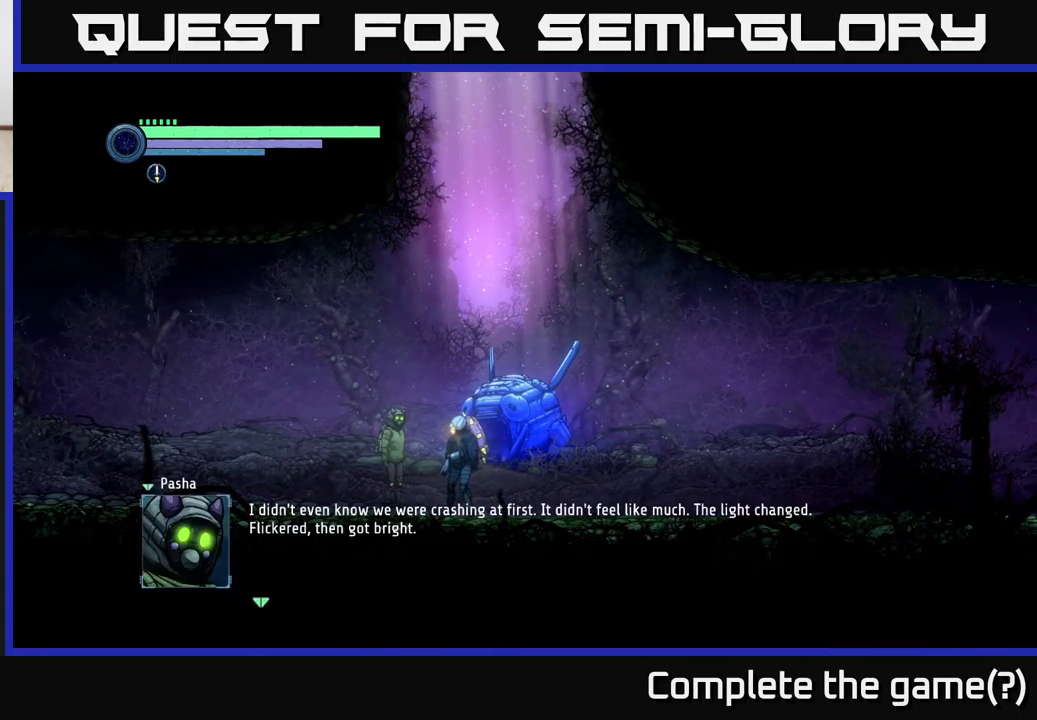
{"buttons": [], "left_stick": "center", "right_stick": "center", "events": []}
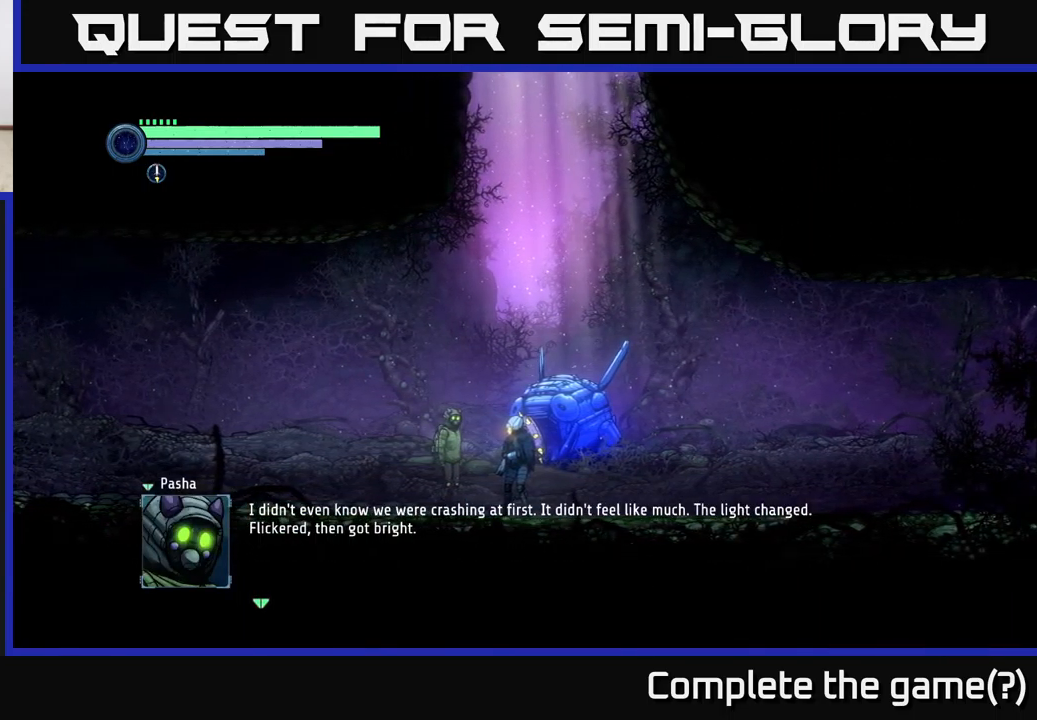
{"buttons": ["A"], "left_stick": "center", "right_stick": "center", "events": [[316, "A", "down"]]}
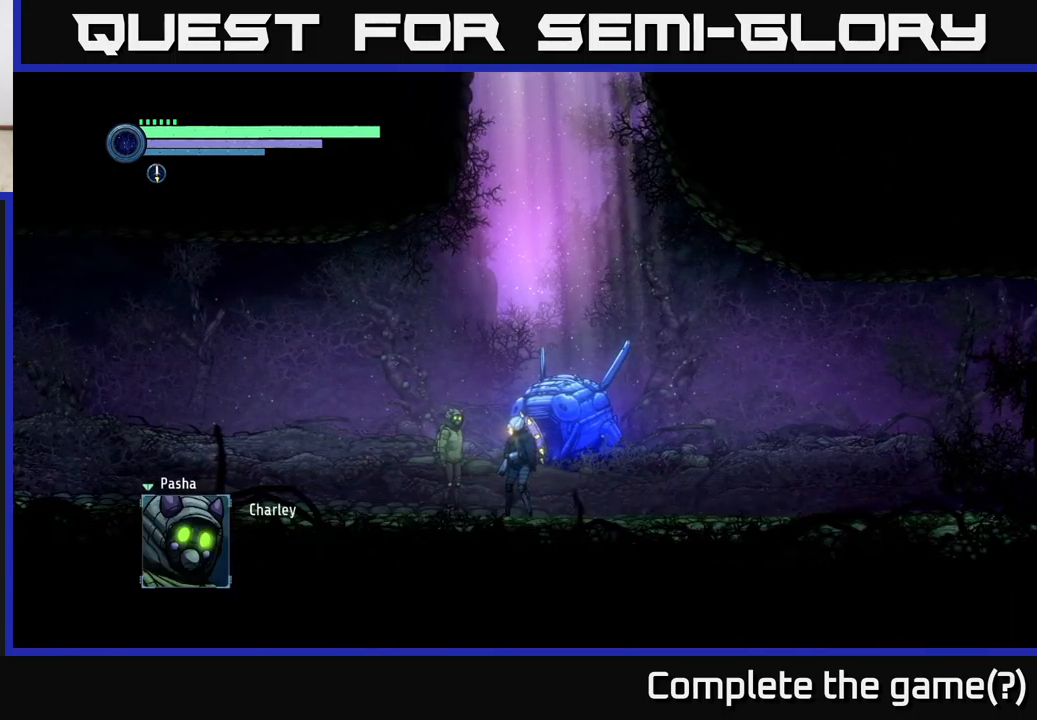
{"buttons": [], "left_stick": "center", "right_stick": "center", "events": [[50, "A", "up"]]}
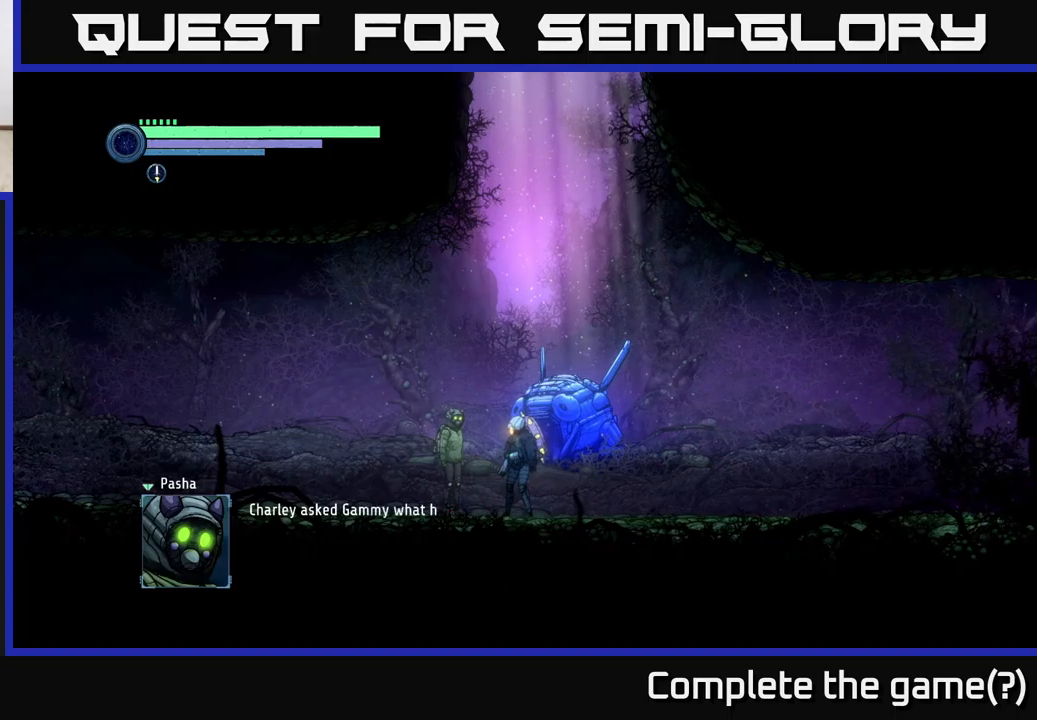
{"buttons": [], "left_stick": "center", "right_stick": "center", "events": []}
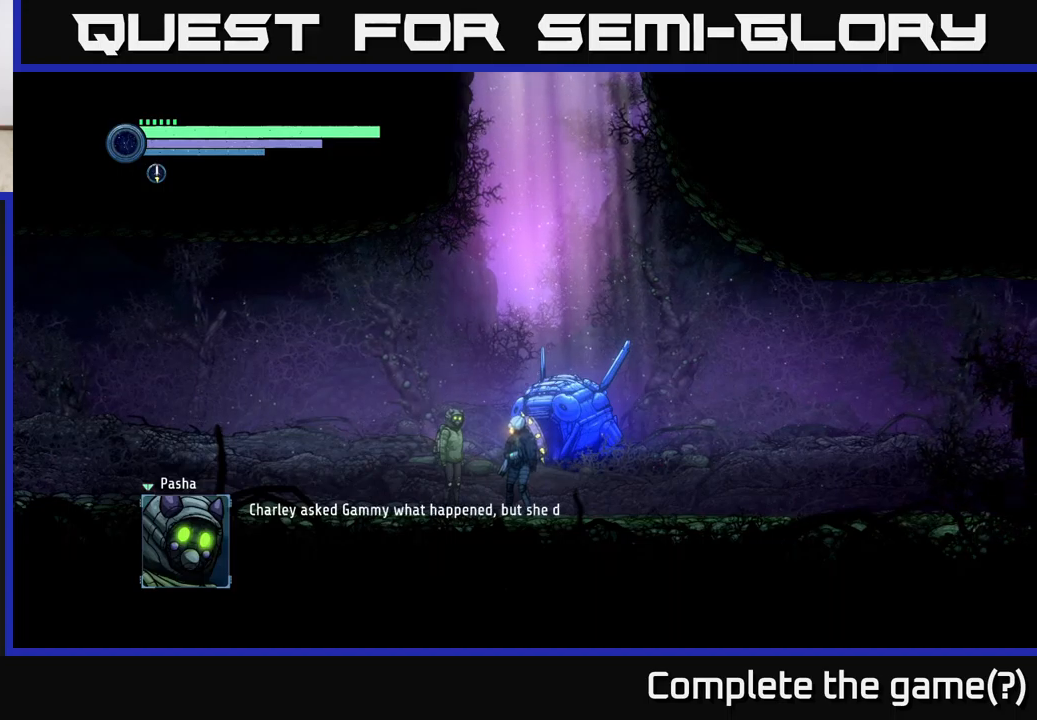
{"buttons": [], "left_stick": "center", "right_stick": "center", "events": []}
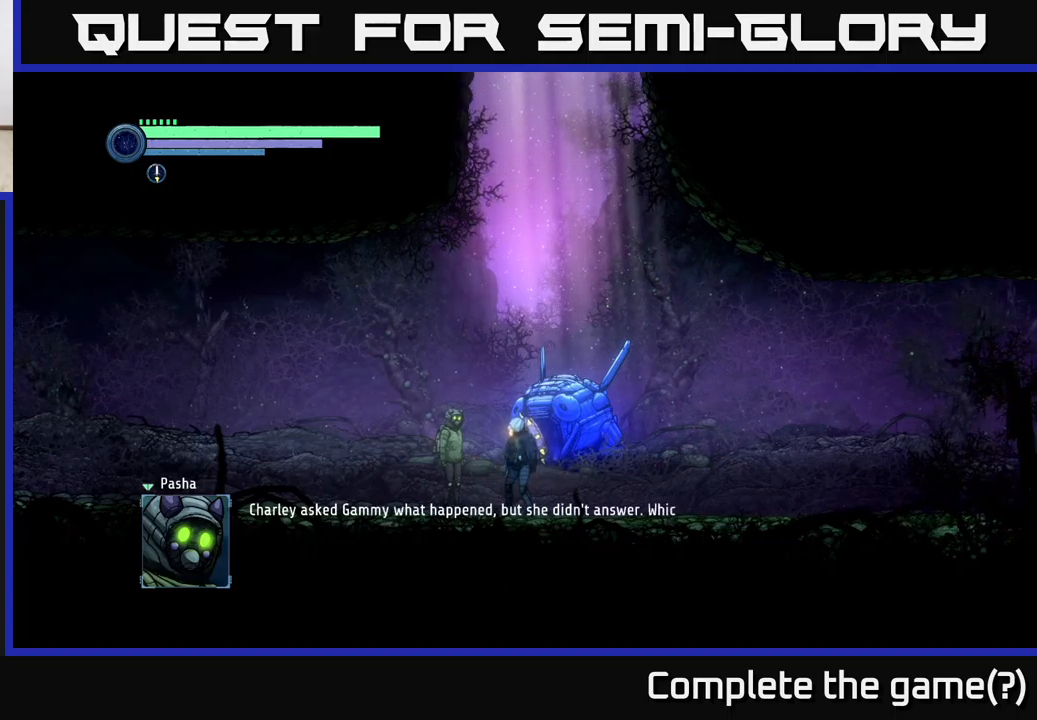
{"buttons": [], "left_stick": "center", "right_stick": "center", "events": []}